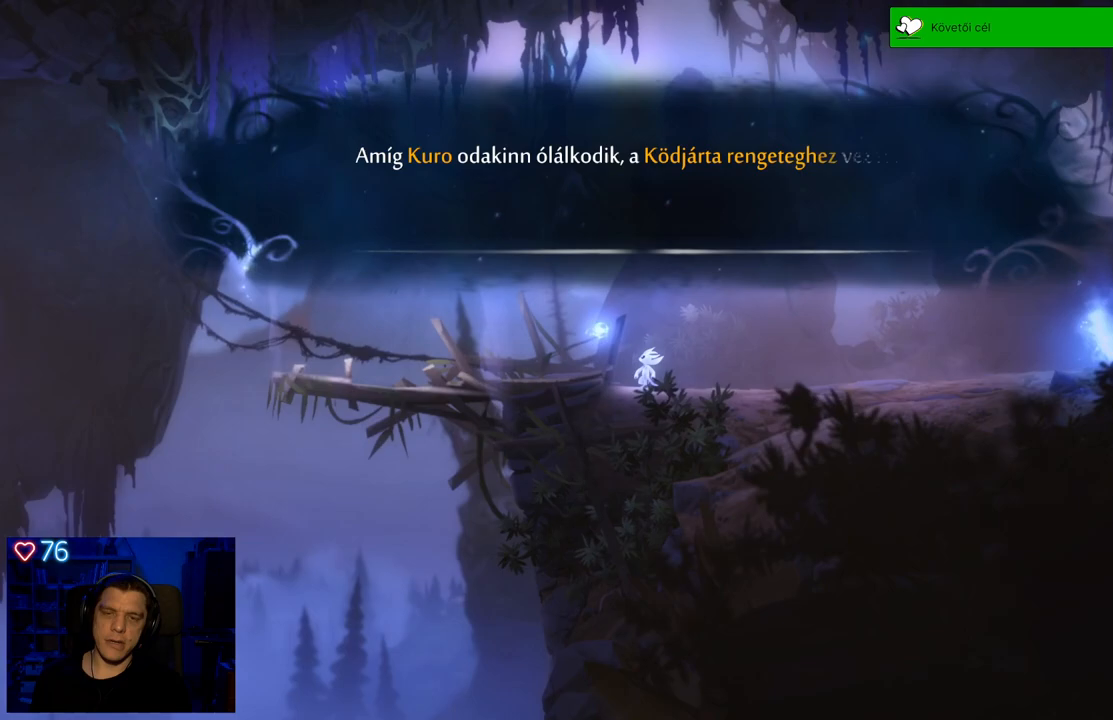
Gameplay with a controller (Xbox layout); each line is a JSON object with the inputs held at the frame after it. "events" lists button and stick changes between this image and that frame as [ms after this image, input, new state], when the widget could be followed in between. Not read: L3.
{"buttons": [], "left_stick": "left", "right_stick": "center", "events": [[17, "left_stick", "left"]]}
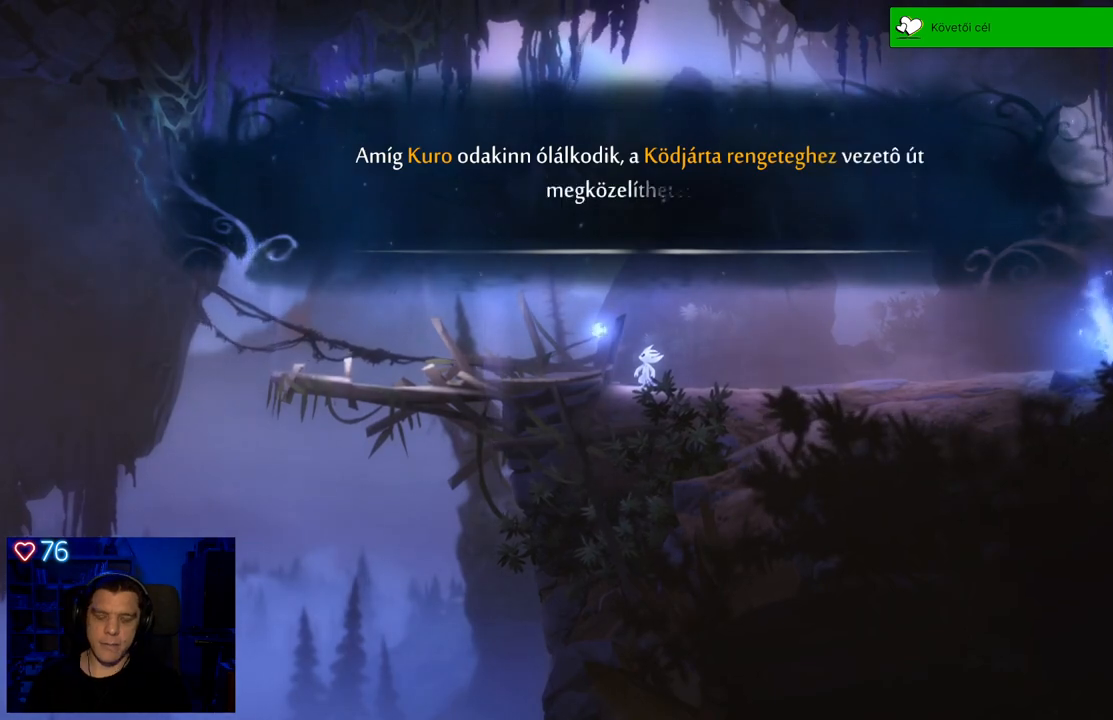
{"buttons": [], "left_stick": "center", "right_stick": "center", "events": [[67, "A", "down"], [183, "A", "up"], [417, "left_stick", "center"]]}
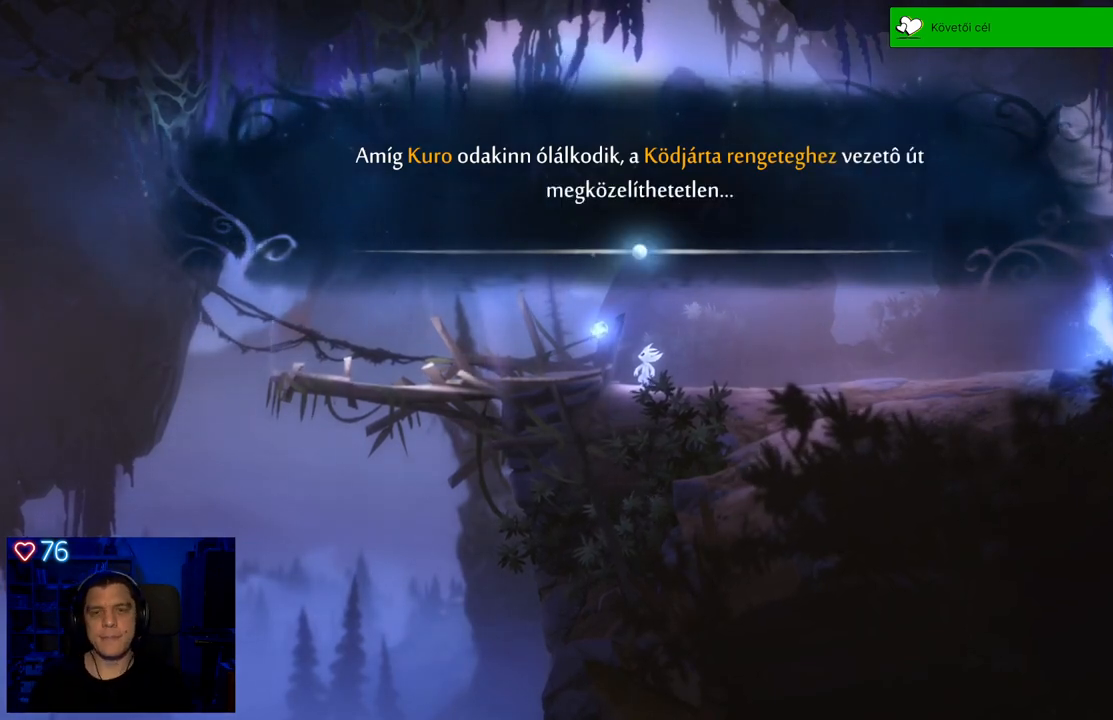
{"buttons": [], "left_stick": "center", "right_stick": "center", "events": [[150, "A", "down"], [283, "A", "up"]]}
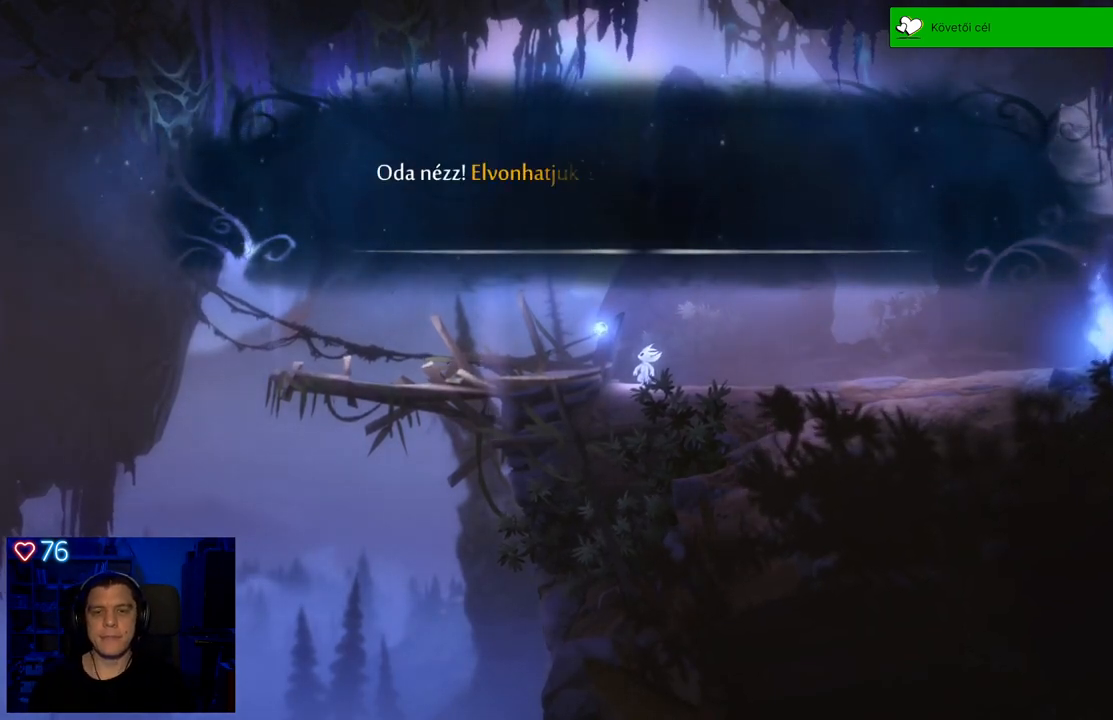
{"buttons": [], "left_stick": "center", "right_stick": "center", "events": [[300, "A", "down"], [417, "A", "up"]]}
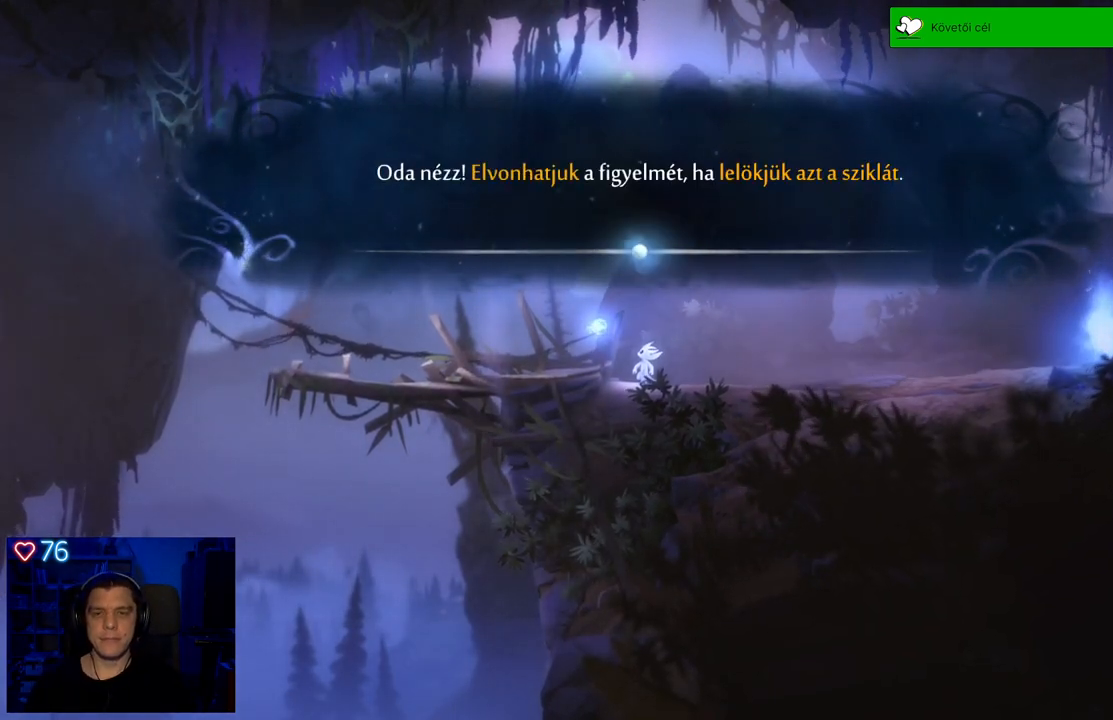
{"buttons": [], "left_stick": "center", "right_stick": "center", "events": [[167, "A", "down"], [300, "A", "up"]]}
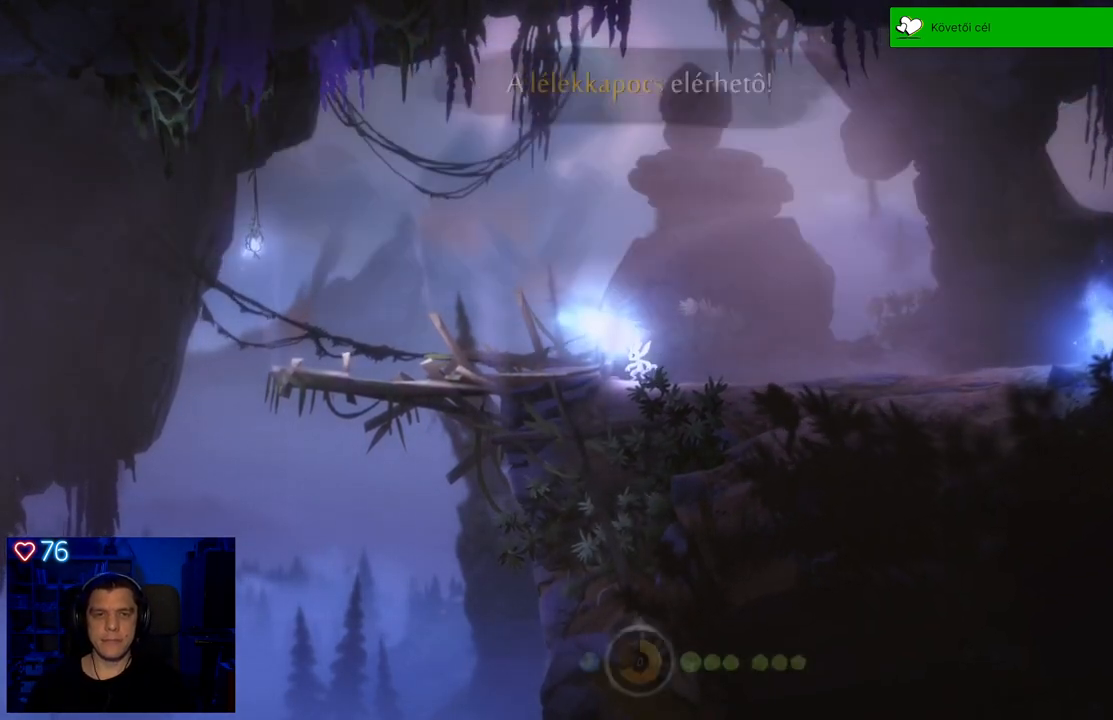
{"buttons": [], "left_stick": "right", "right_stick": "center", "events": [[200, "left_stick", "right"]]}
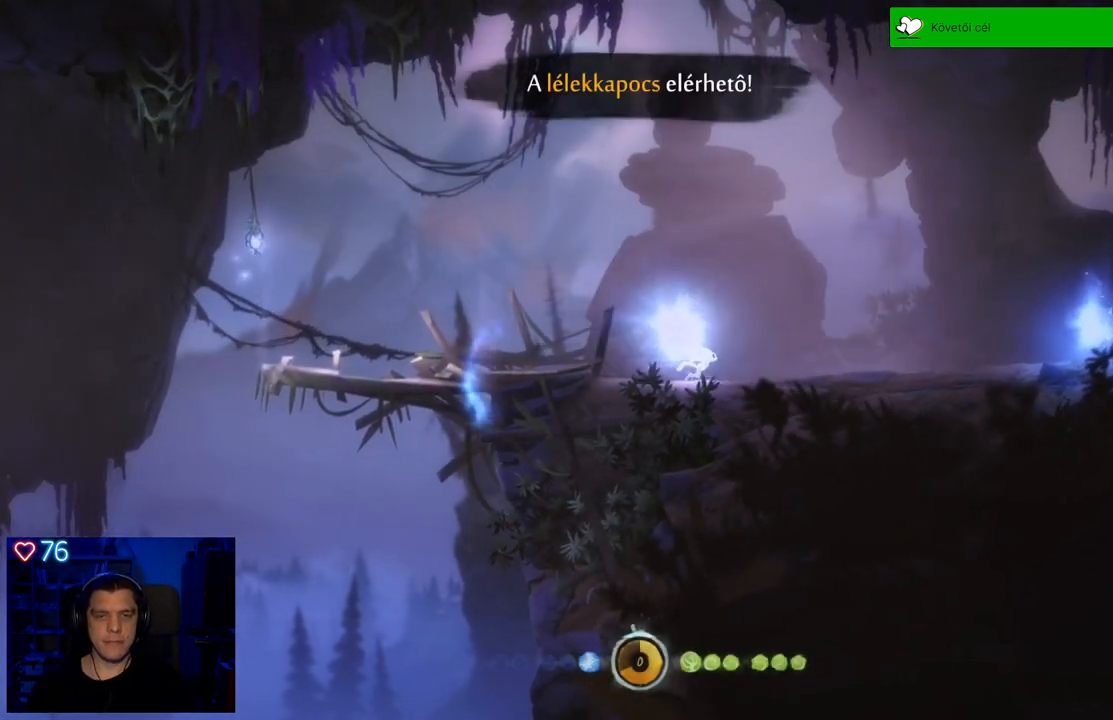
{"buttons": [], "left_stick": "right", "right_stick": "center", "events": []}
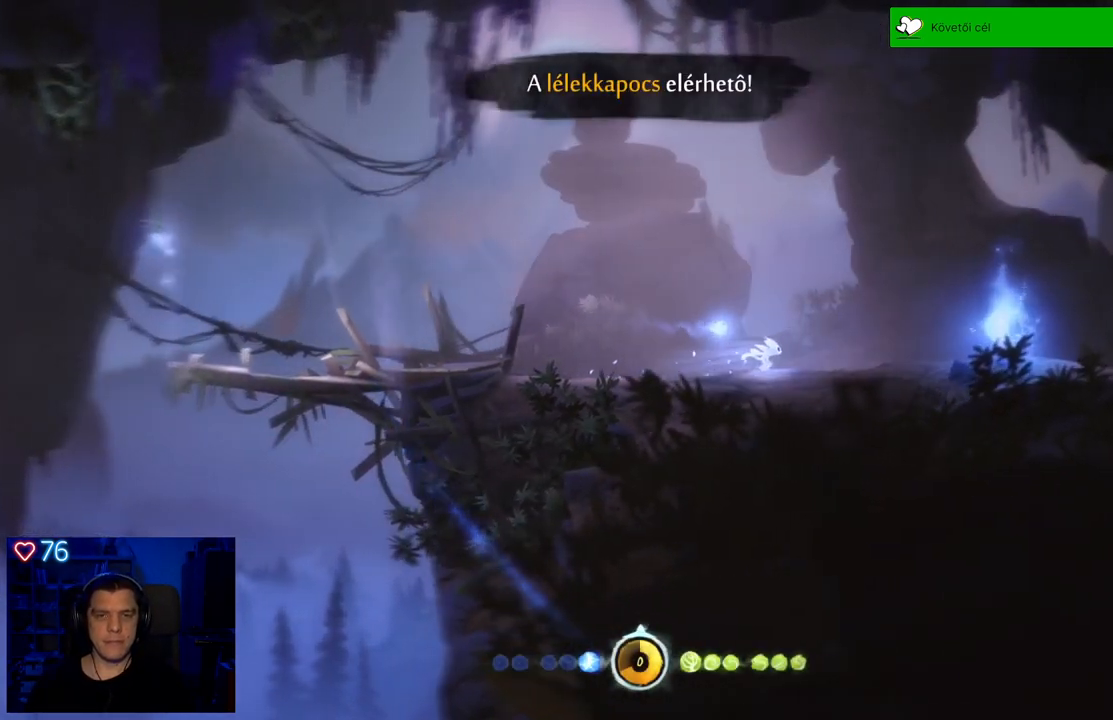
{"buttons": [], "left_stick": "right", "right_stick": "center", "events": []}
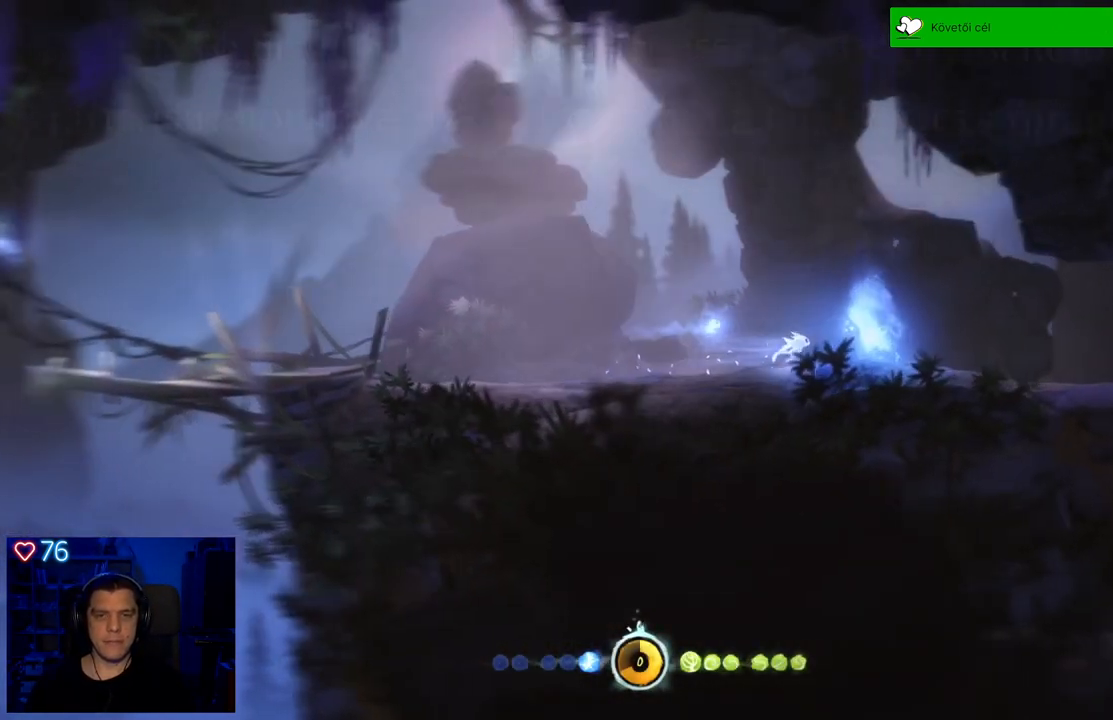
{"buttons": ["B"], "left_stick": "center", "right_stick": "center", "events": [[267, "left_stick", "center"], [367, "B", "down"]]}
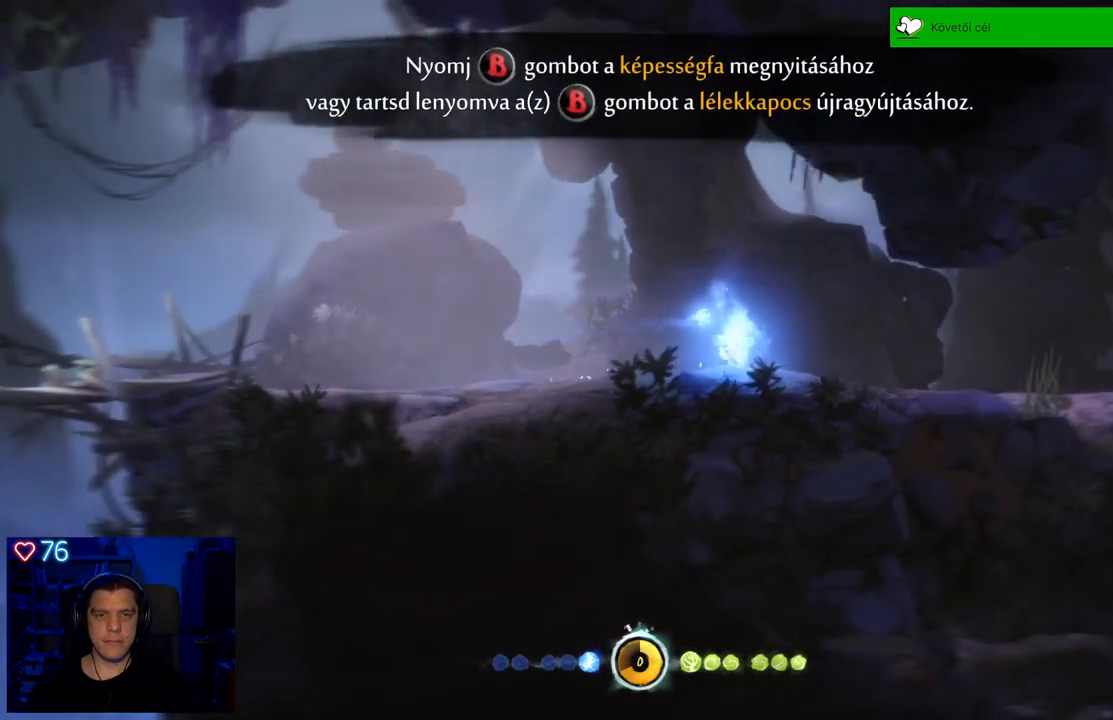
{"buttons": ["B"], "left_stick": "center", "right_stick": "center", "events": []}
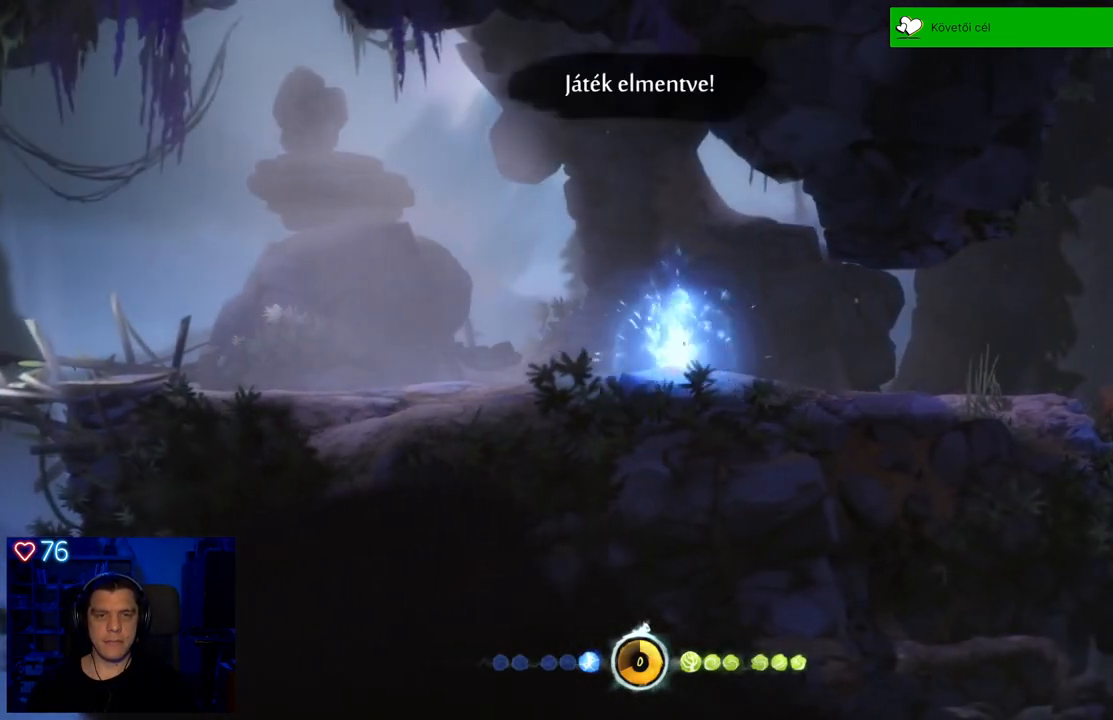
{"buttons": [], "left_stick": "left", "right_stick": "center", "events": [[183, "B", "up"], [250, "left_stick", "left"]]}
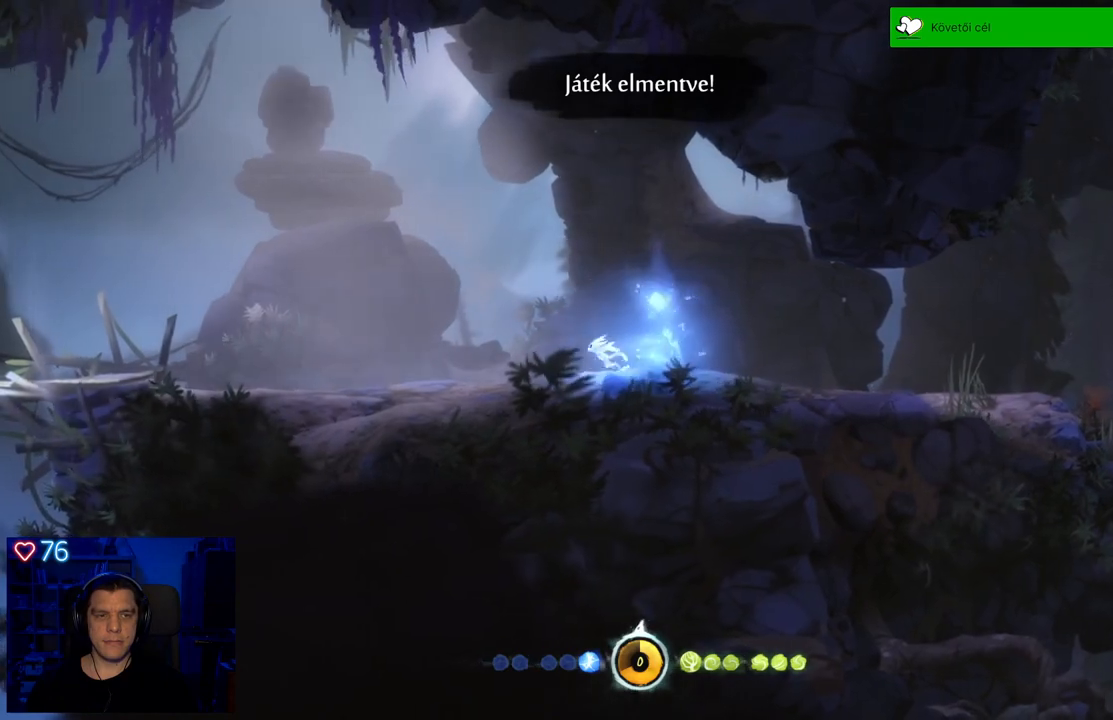
{"buttons": [], "left_stick": "left", "right_stick": "center", "events": []}
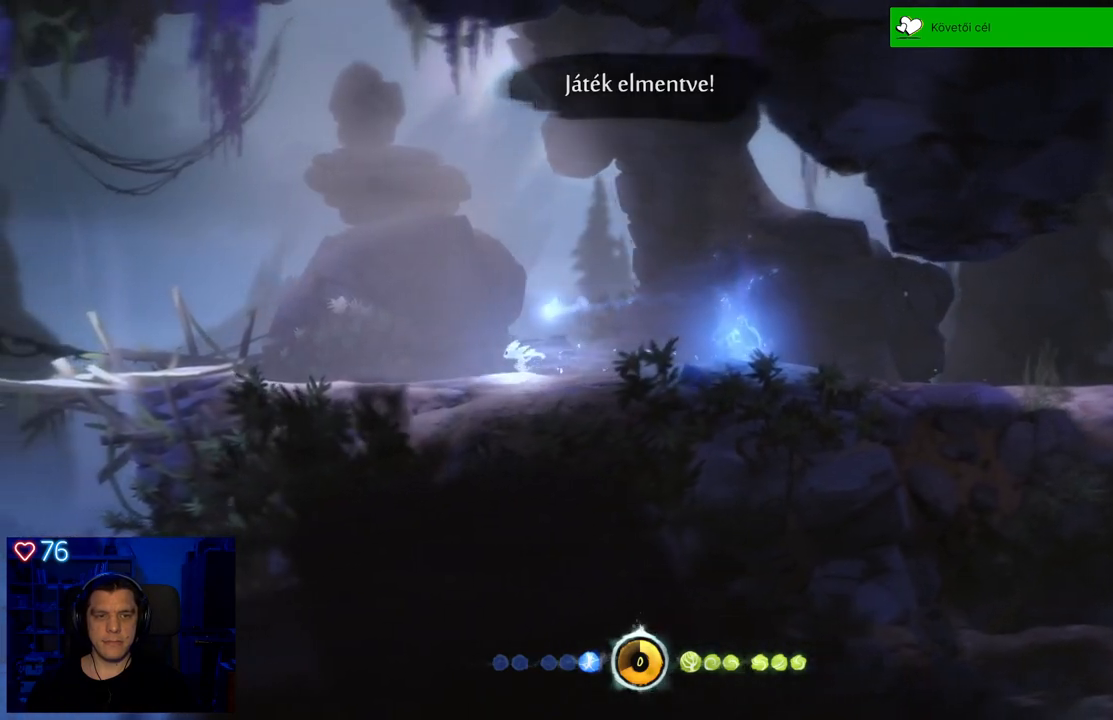
{"buttons": [], "left_stick": "left", "right_stick": "center", "events": []}
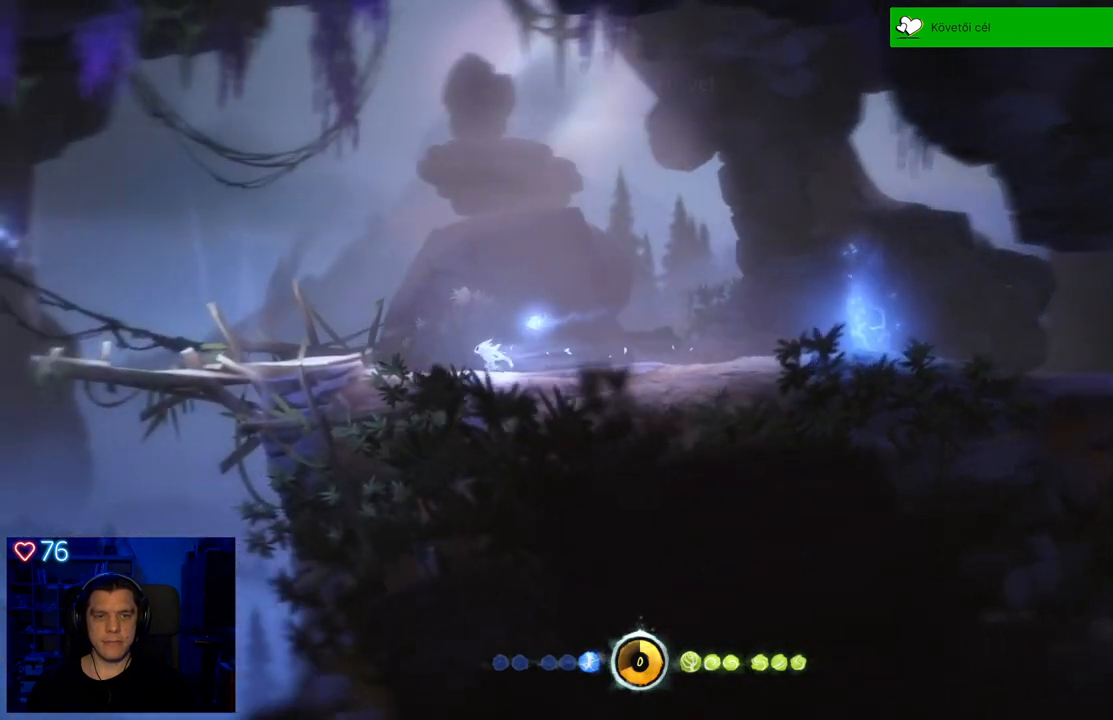
{"buttons": [], "left_stick": "left", "right_stick": "center", "events": []}
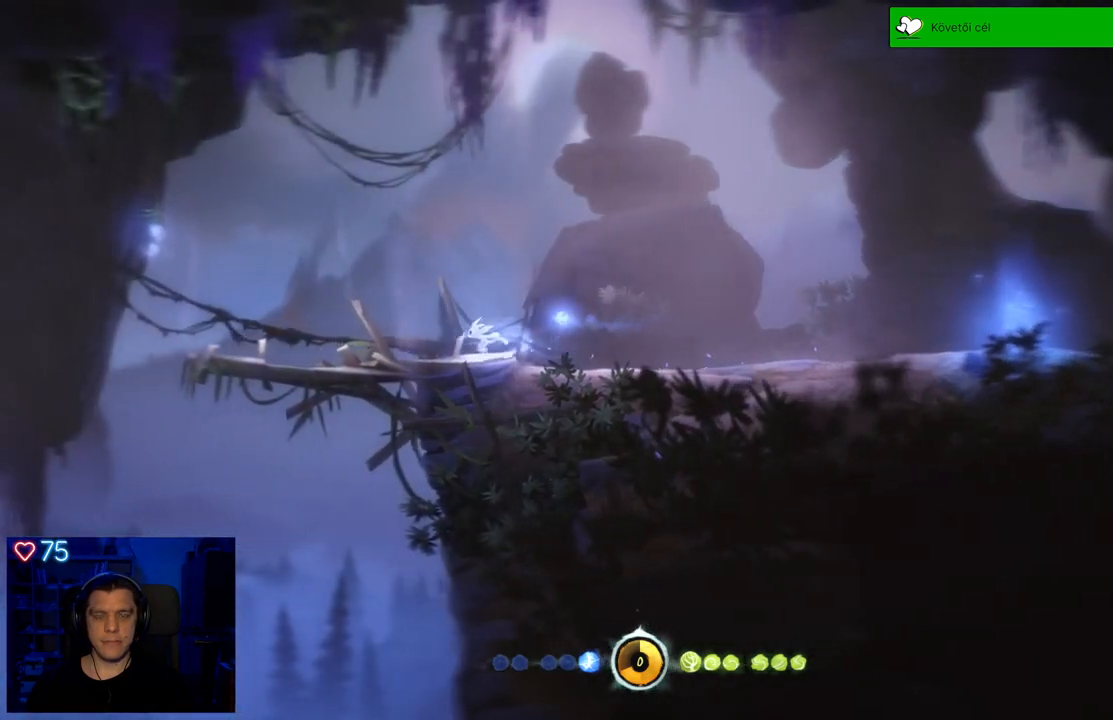
{"buttons": [], "left_stick": "left", "right_stick": "center", "events": []}
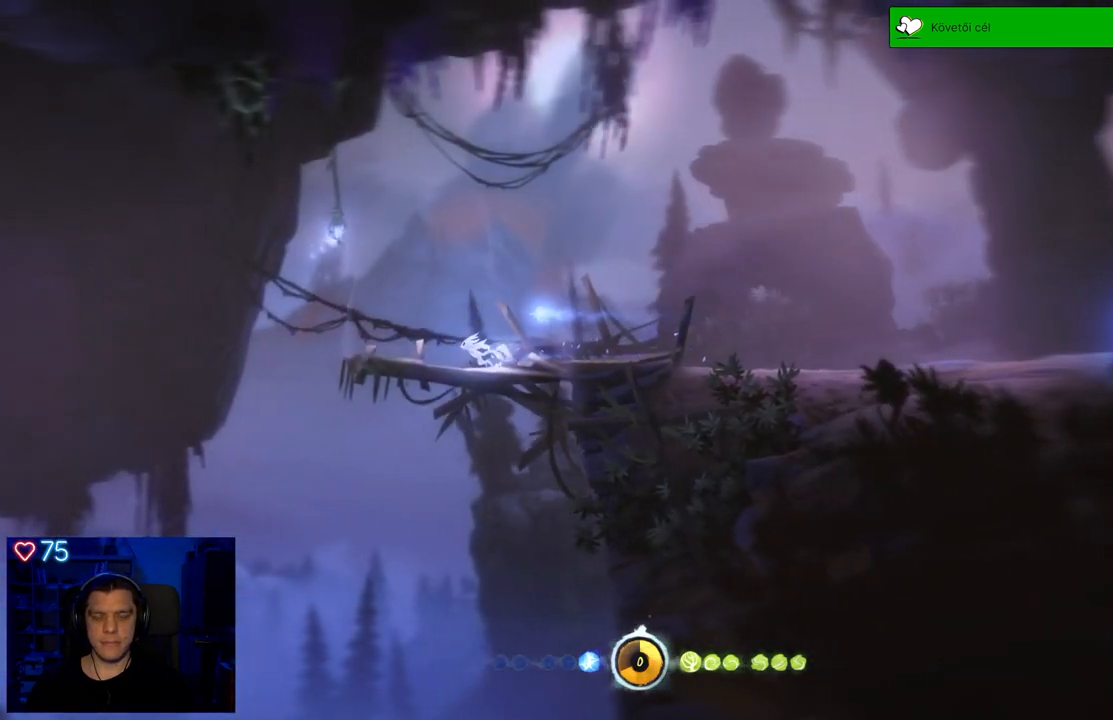
{"buttons": [], "left_stick": "left", "right_stick": "center", "events": [[83, "A", "down"], [400, "A", "up"]]}
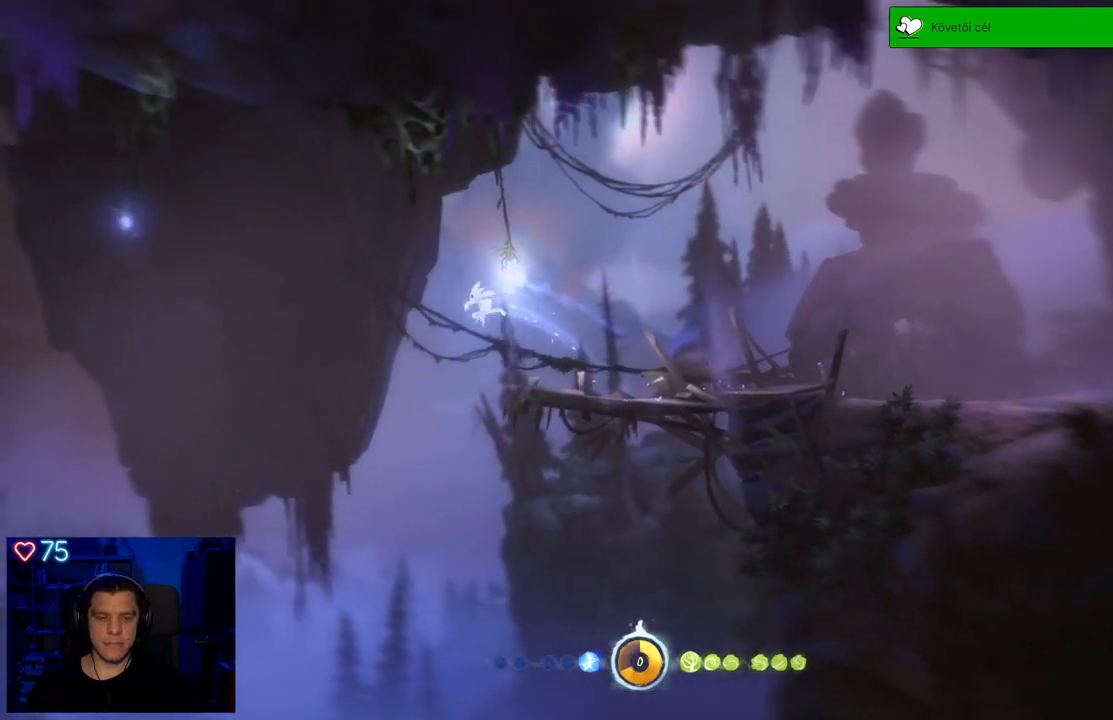
{"buttons": ["Y"], "left_stick": "left", "right_stick": "center", "events": [[17, "Y", "down"]]}
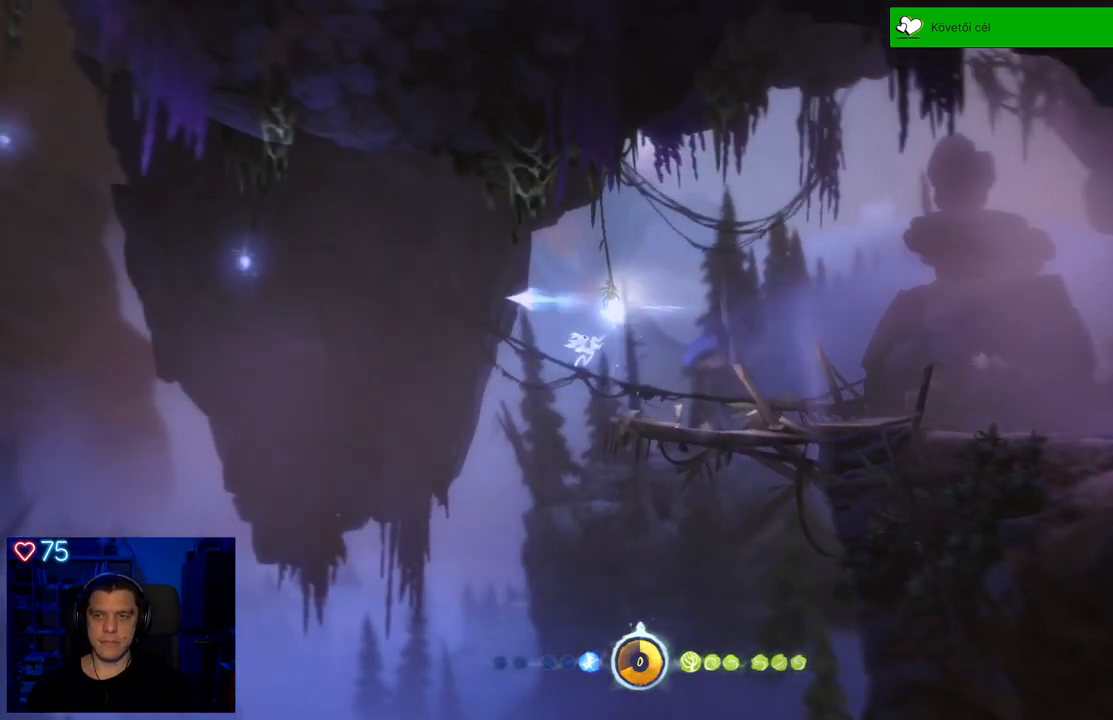
{"buttons": [], "left_stick": "left", "right_stick": "center", "events": [[483, "Y", "up"]]}
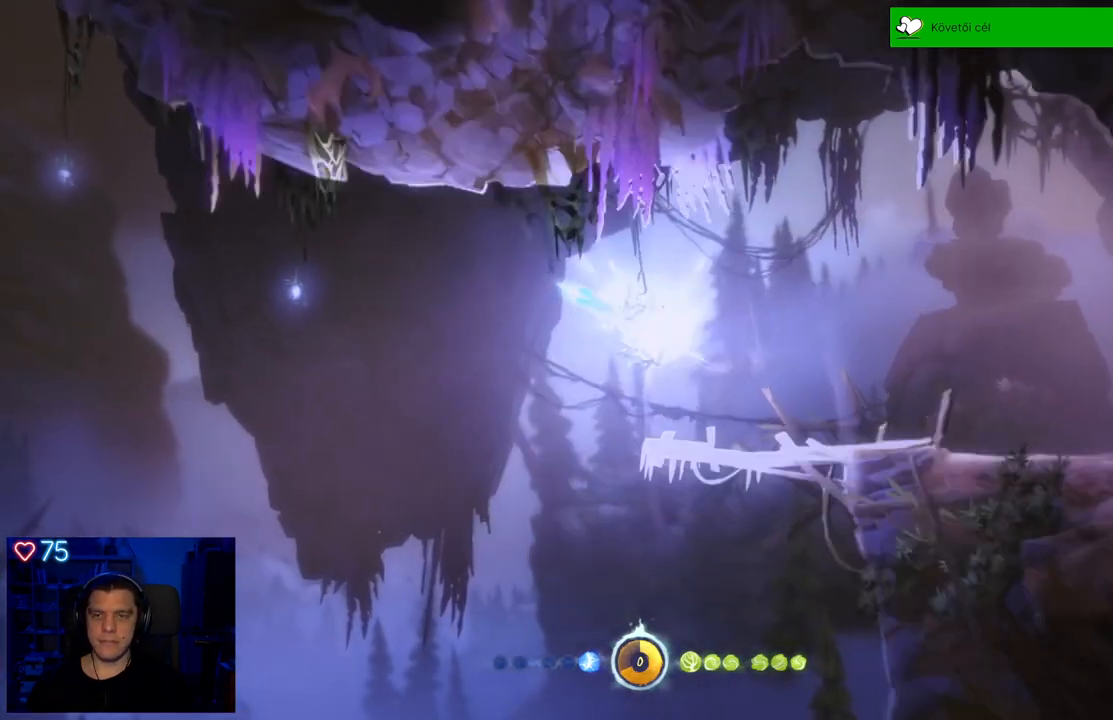
{"buttons": [], "left_stick": "left", "right_stick": "center", "events": []}
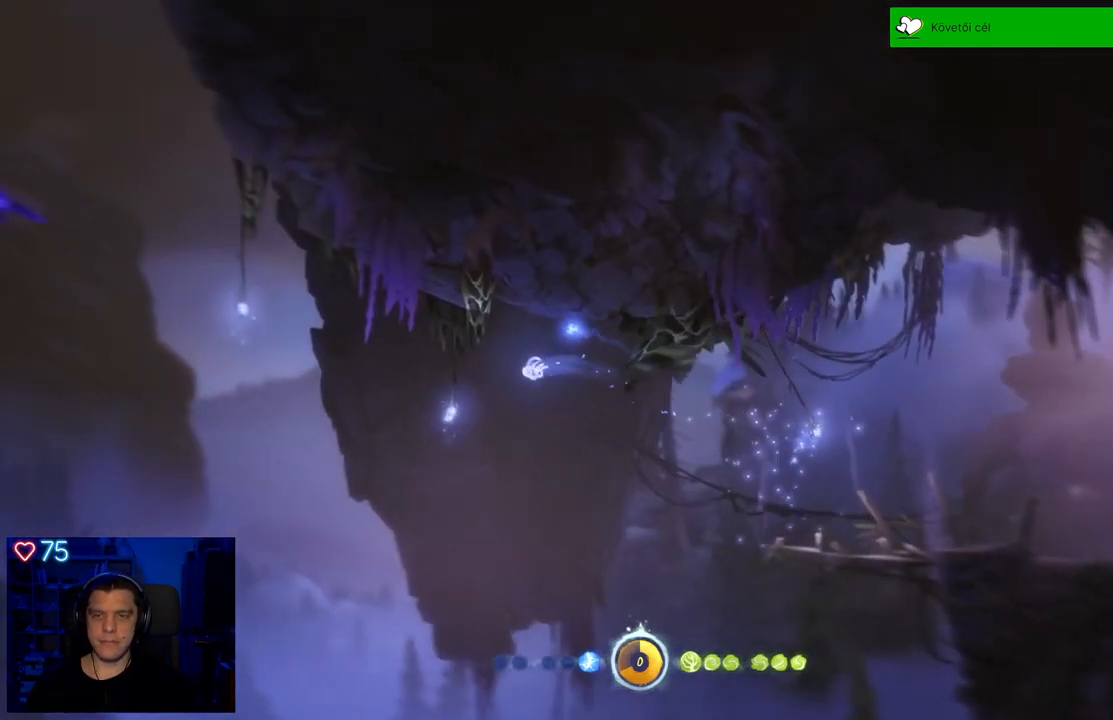
{"buttons": ["Y"], "left_stick": "up-left", "right_stick": "center", "events": [[250, "Y", "down"], [383, "left_stick", "up-left"]]}
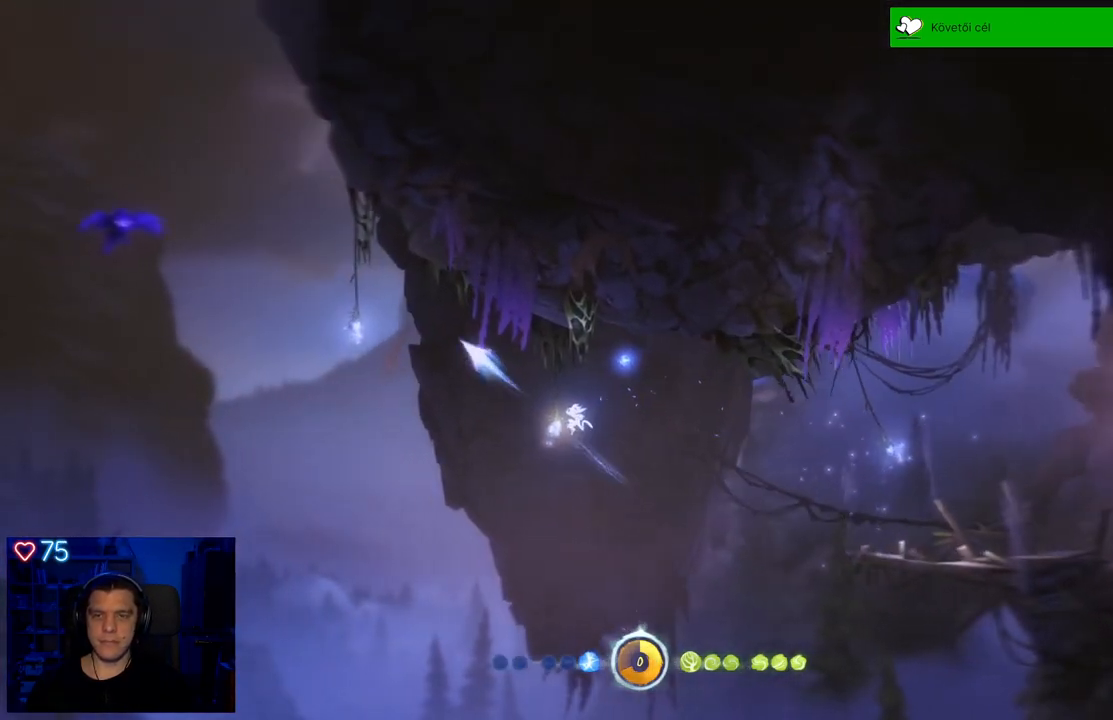
{"buttons": [], "left_stick": "up-left", "right_stick": "center", "events": [[317, "Y", "up"]]}
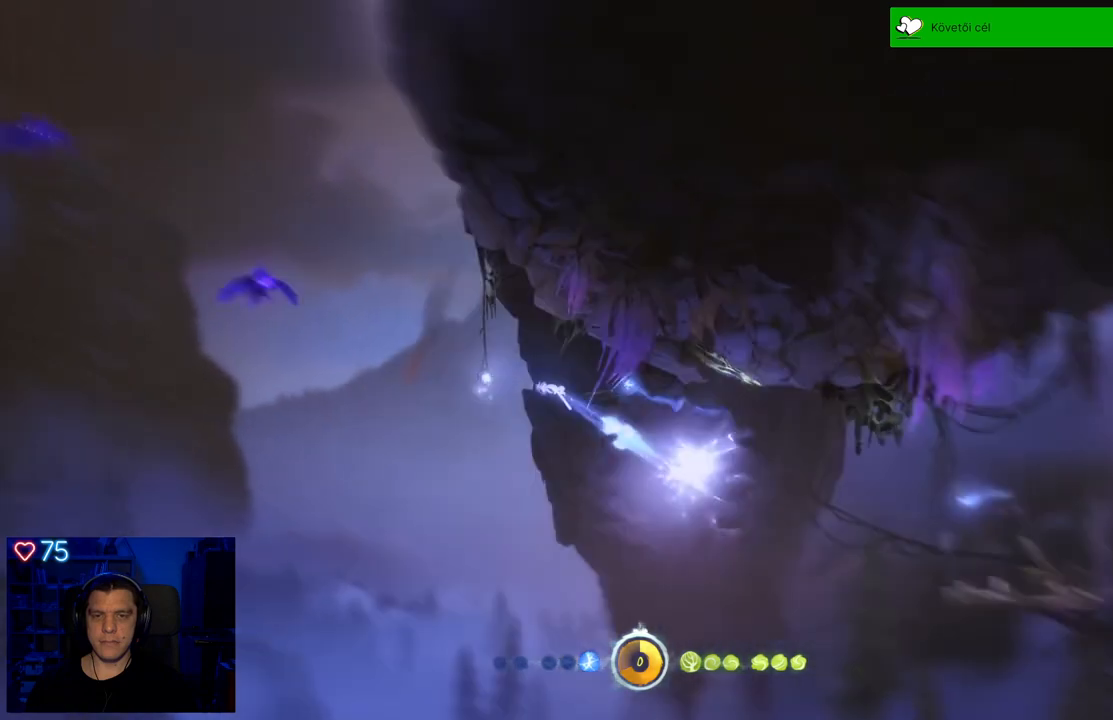
{"buttons": ["Y"], "left_stick": "up-left", "right_stick": "center", "events": [[183, "Y", "down"]]}
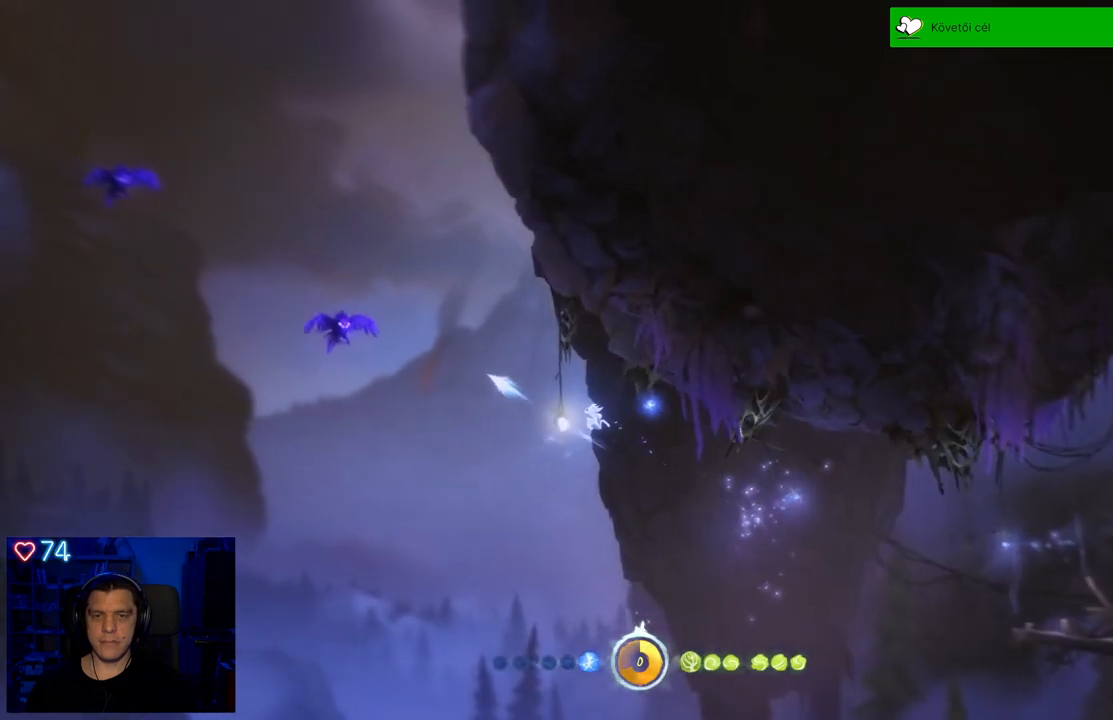
{"buttons": ["Y"], "left_stick": "up-left", "right_stick": "center", "events": [[167, "Y", "up"], [467, "Y", "down"]]}
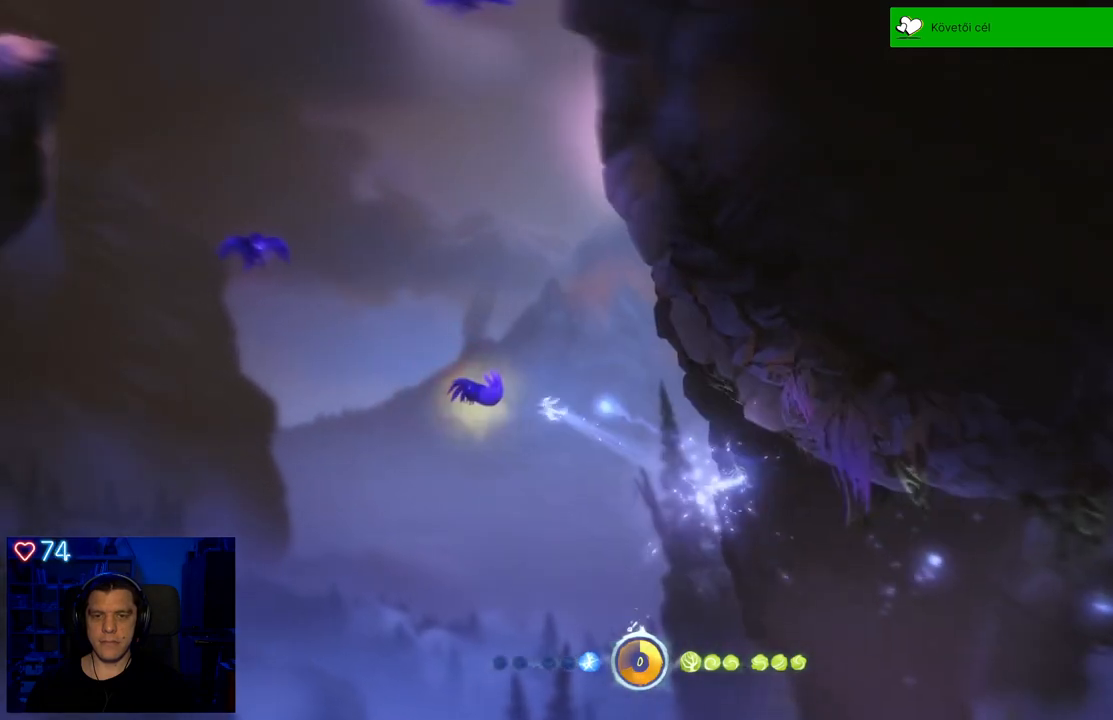
{"buttons": ["Y"], "left_stick": "up-left", "right_stick": "center", "events": []}
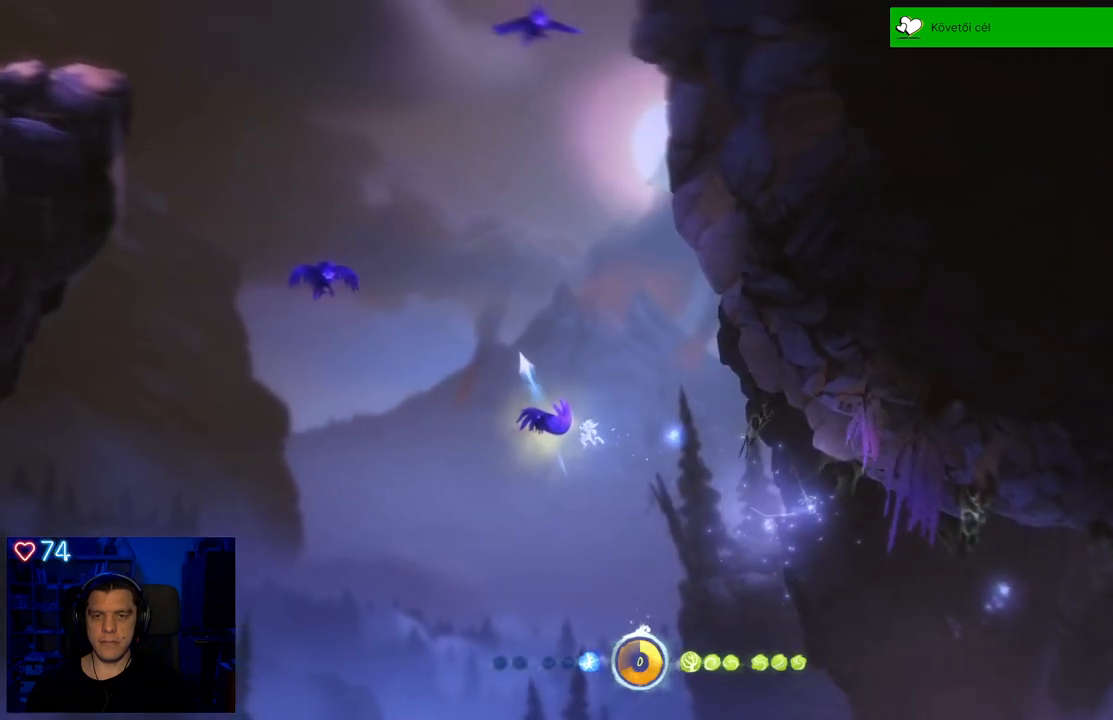
{"buttons": [], "left_stick": "up-left", "right_stick": "center", "events": [[100, "Y", "up"]]}
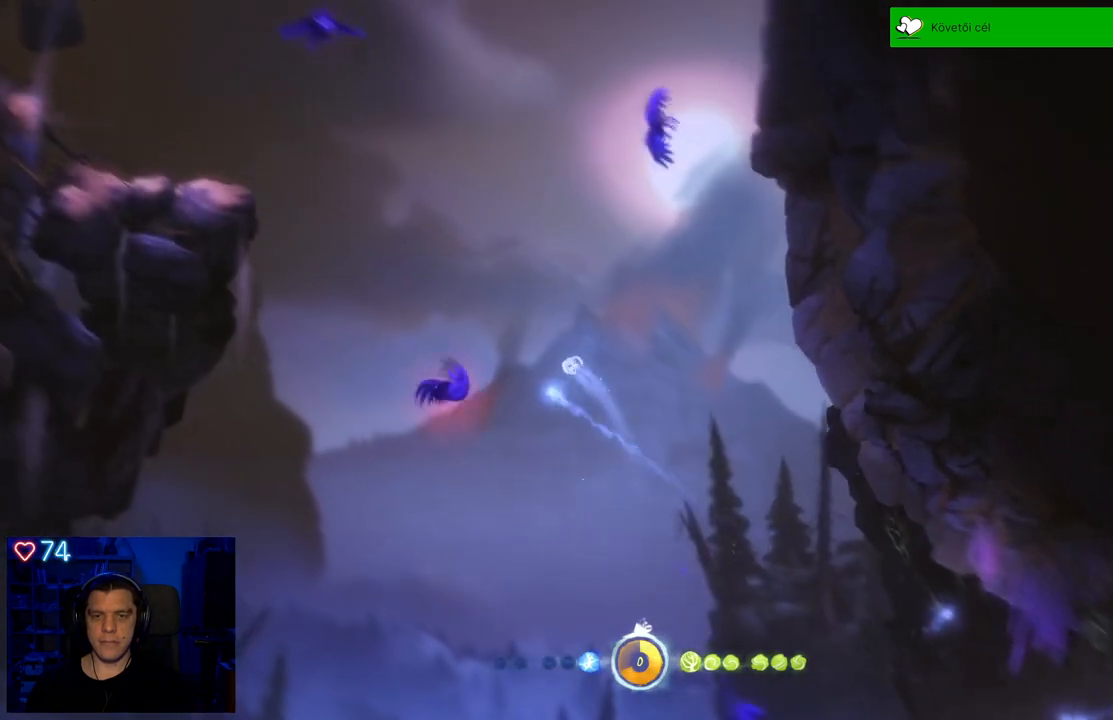
{"buttons": ["Y"], "left_stick": "up", "right_stick": "center", "events": [[250, "Y", "down"], [350, "left_stick", "up"]]}
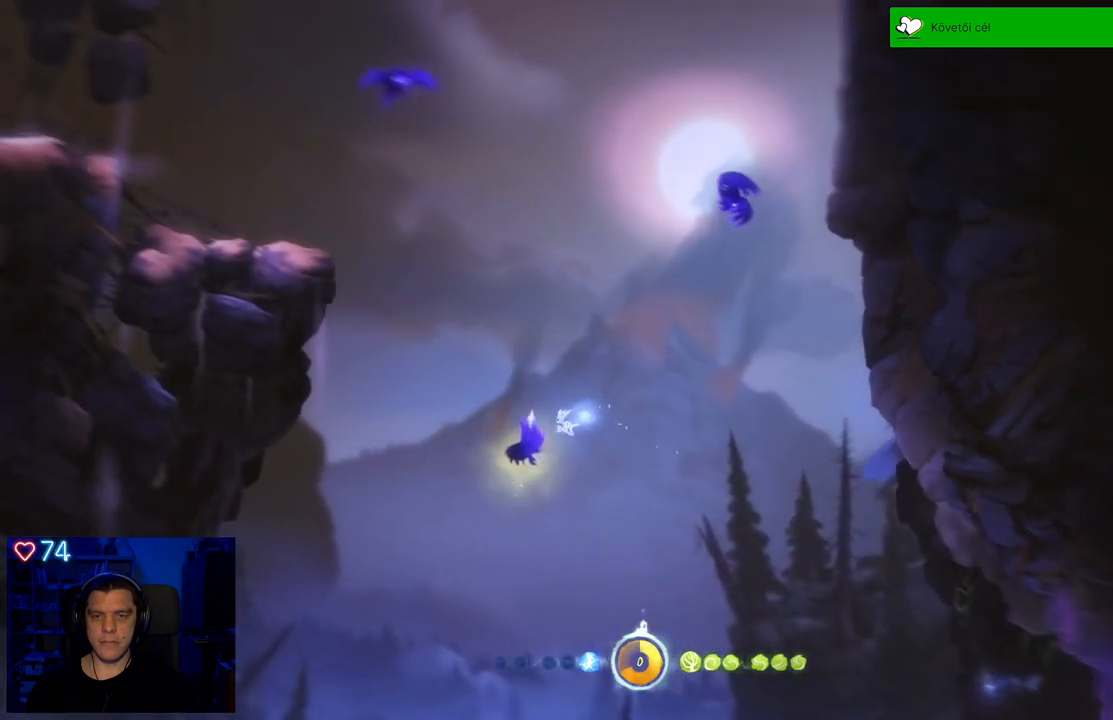
{"buttons": ["Y"], "left_stick": "up", "right_stick": "center", "events": []}
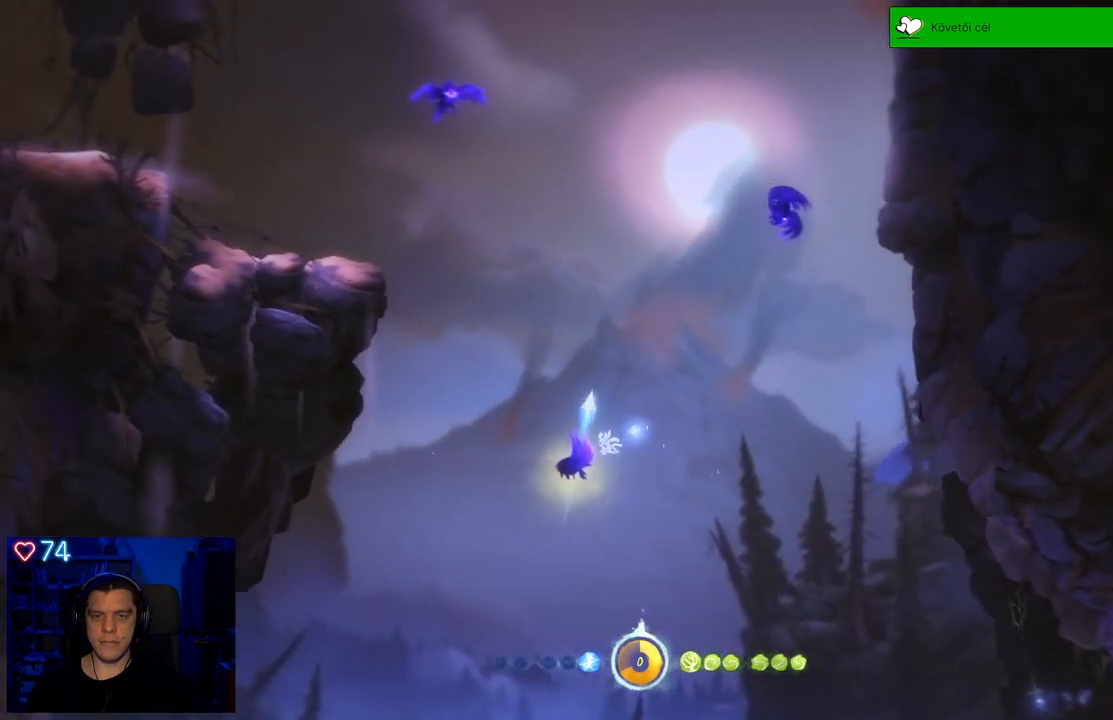
{"buttons": [], "left_stick": "up-right", "right_stick": "center", "events": [[33, "Y", "up"], [133, "left_stick", "up-right"]]}
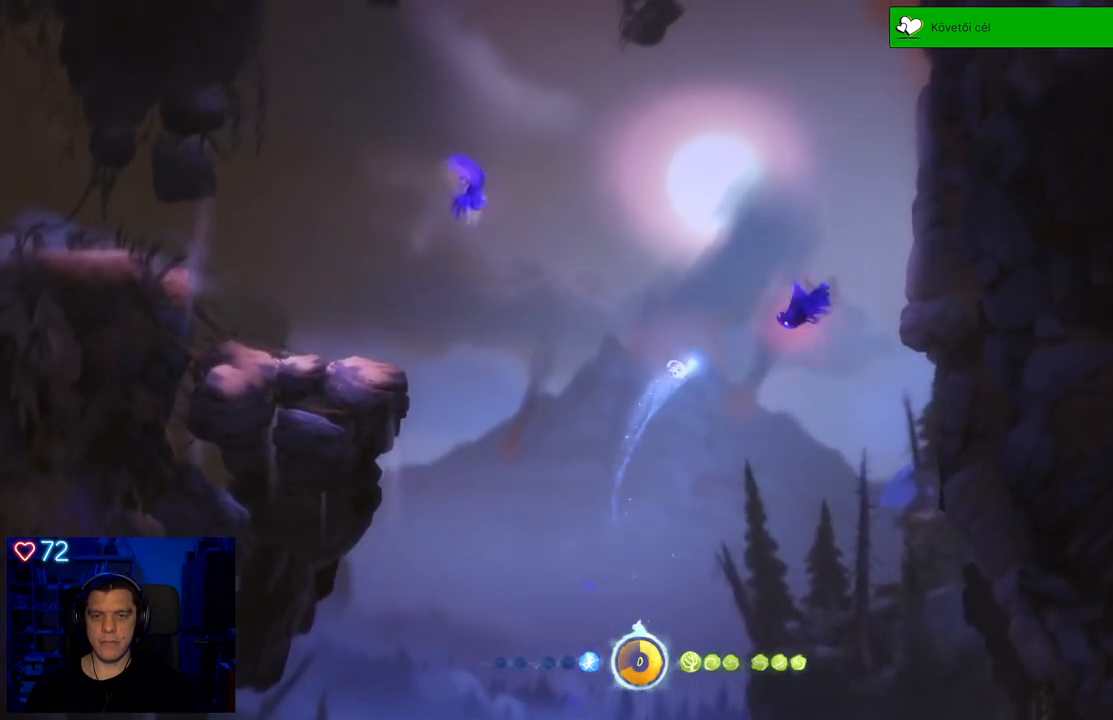
{"buttons": ["Y"], "left_stick": "up-left", "right_stick": "center", "events": [[233, "Y", "down"], [300, "left_stick", "up"], [450, "left_stick", "up-left"]]}